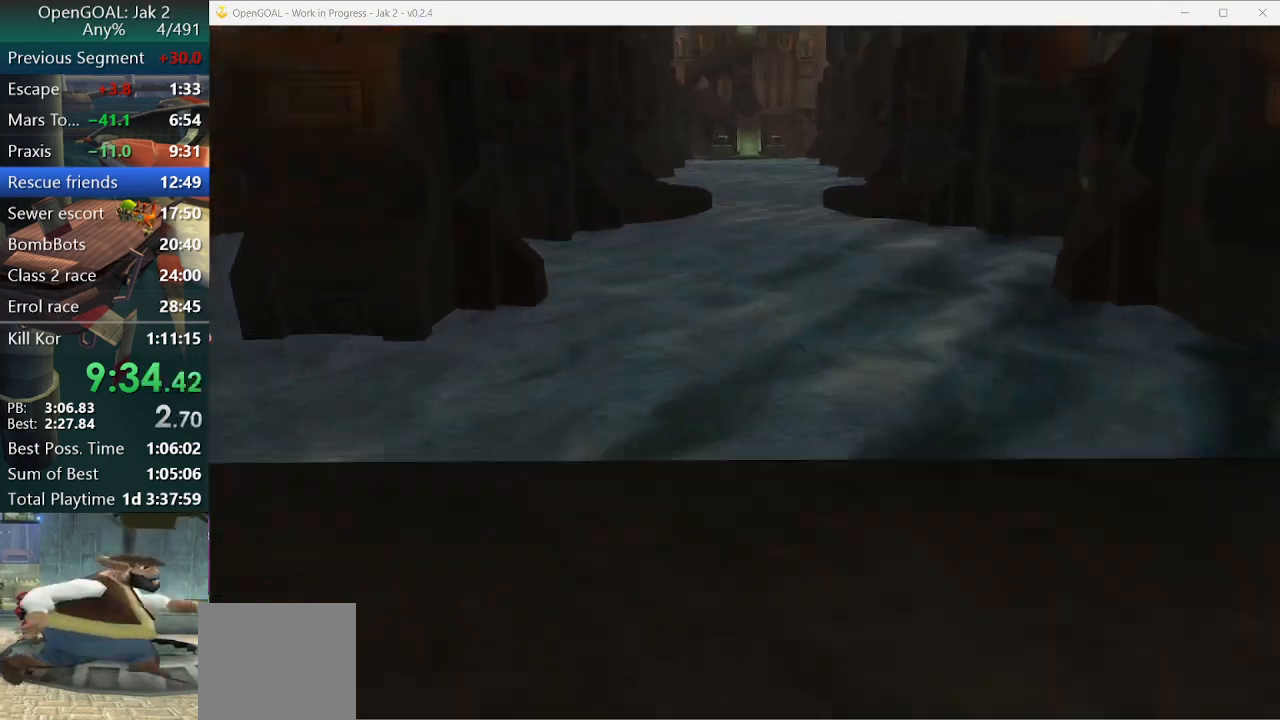
Gameplay with a controller (PlayStation layout); each line is a JSON object with the inputs held at the frame after it. "events" lists button and stick changes between this image and that frame as [ms after this image, input, new state], when the widget could be followed in between. Not read: L2 L3 R3.
{"buttons": [], "left_stick": "up", "right_stick": "center", "events": [[367, "CROSS", "up"], [367, "R1", "up"], [367, "left_stick", "up"]]}
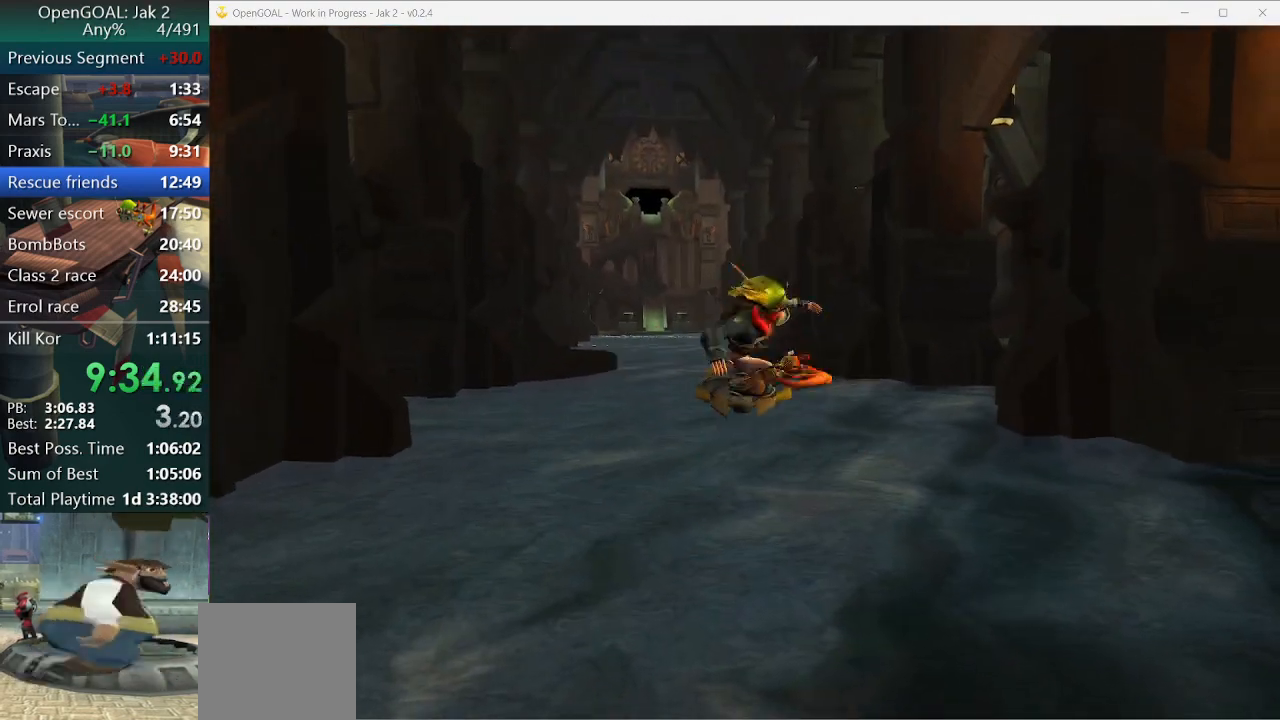
{"buttons": ["CROSS", "R1"], "left_stick": "up-right", "right_stick": "center", "events": [[367, "left_stick", "up-right"], [400, "CROSS", "down"], [400, "R1", "down"]]}
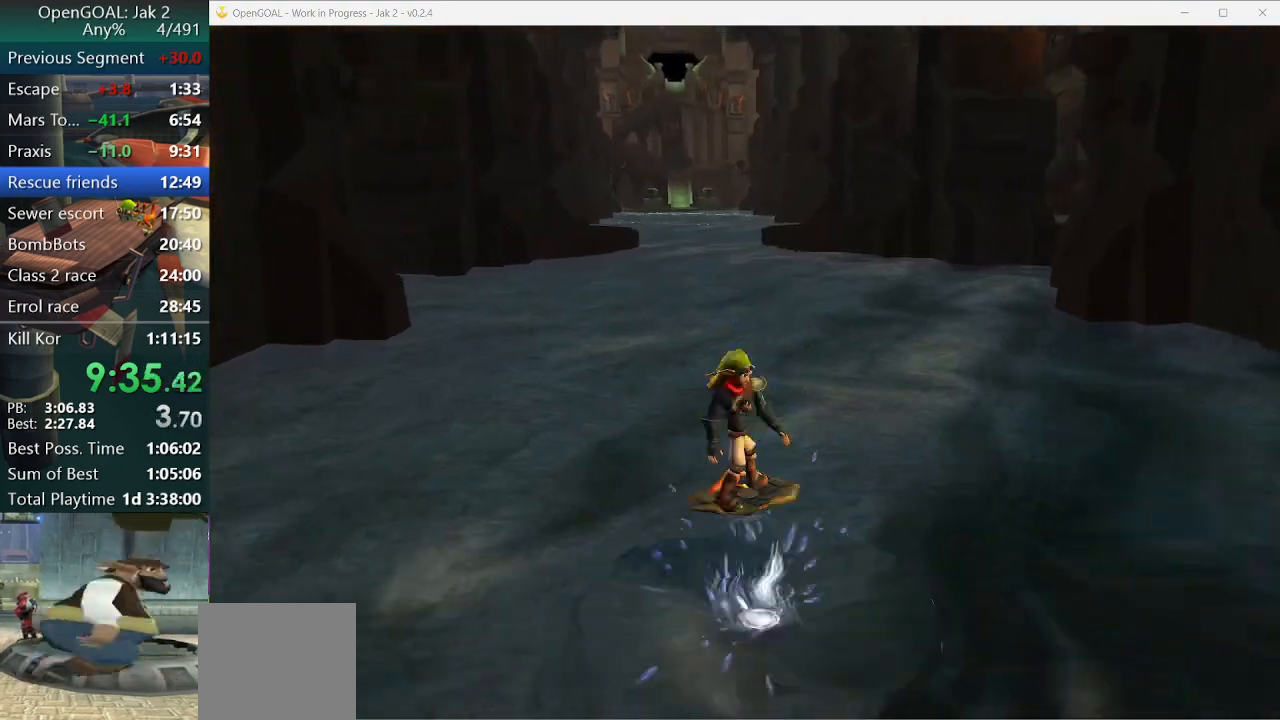
{"buttons": [], "left_stick": "up", "right_stick": "center", "events": [[300, "CROSS", "up"], [300, "R1", "up"], [300, "left_stick", "up"]]}
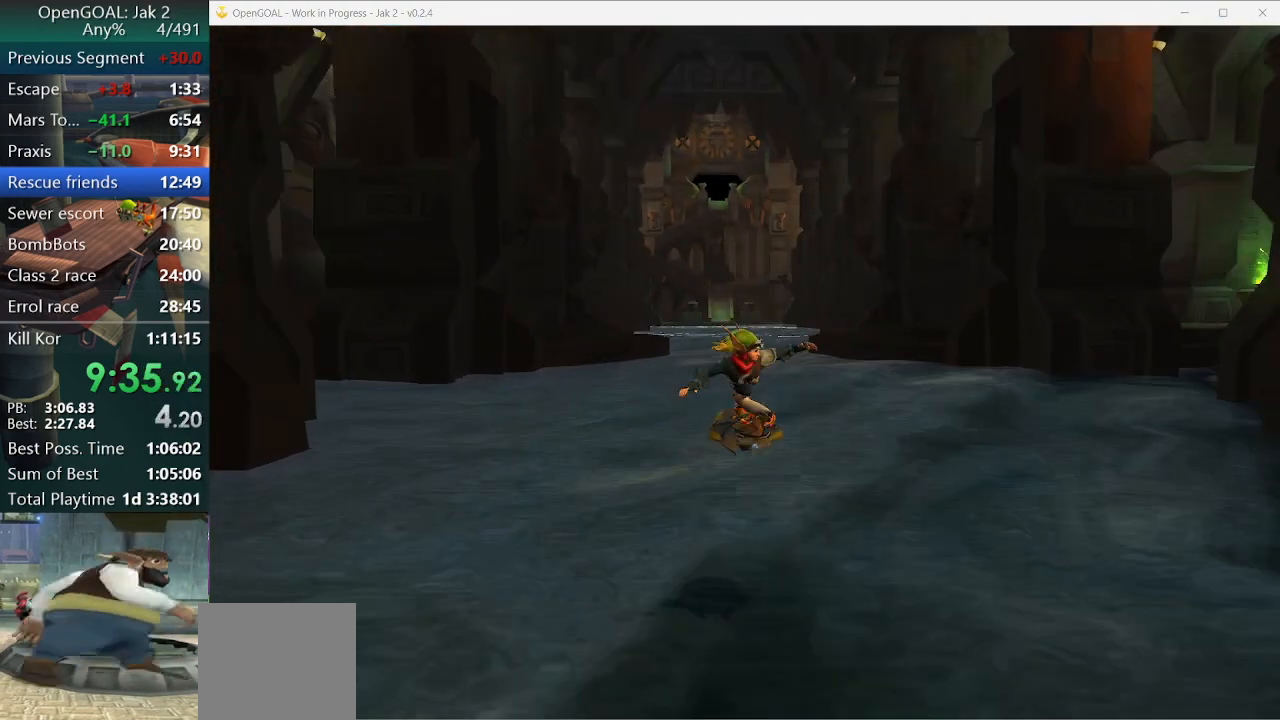
{"buttons": ["CROSS", "R1"], "left_stick": "up-right", "right_stick": "center", "events": [[233, "CROSS", "down"], [267, "R1", "down"], [267, "left_stick", "right"], [500, "left_stick", "up-right"]]}
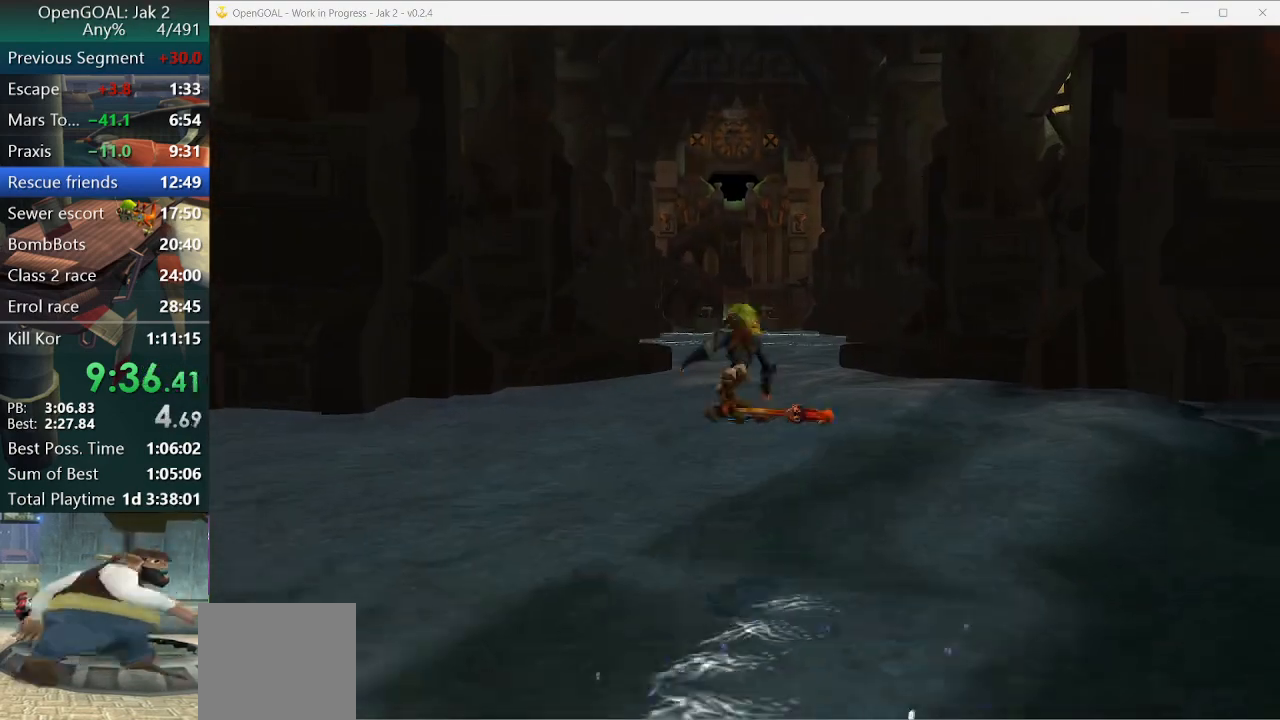
{"buttons": ["CROSS"], "left_stick": "up", "right_stick": "center", "events": [[100, "CROSS", "up"], [133, "R1", "up"], [133, "left_stick", "up"], [500, "CROSS", "down"]]}
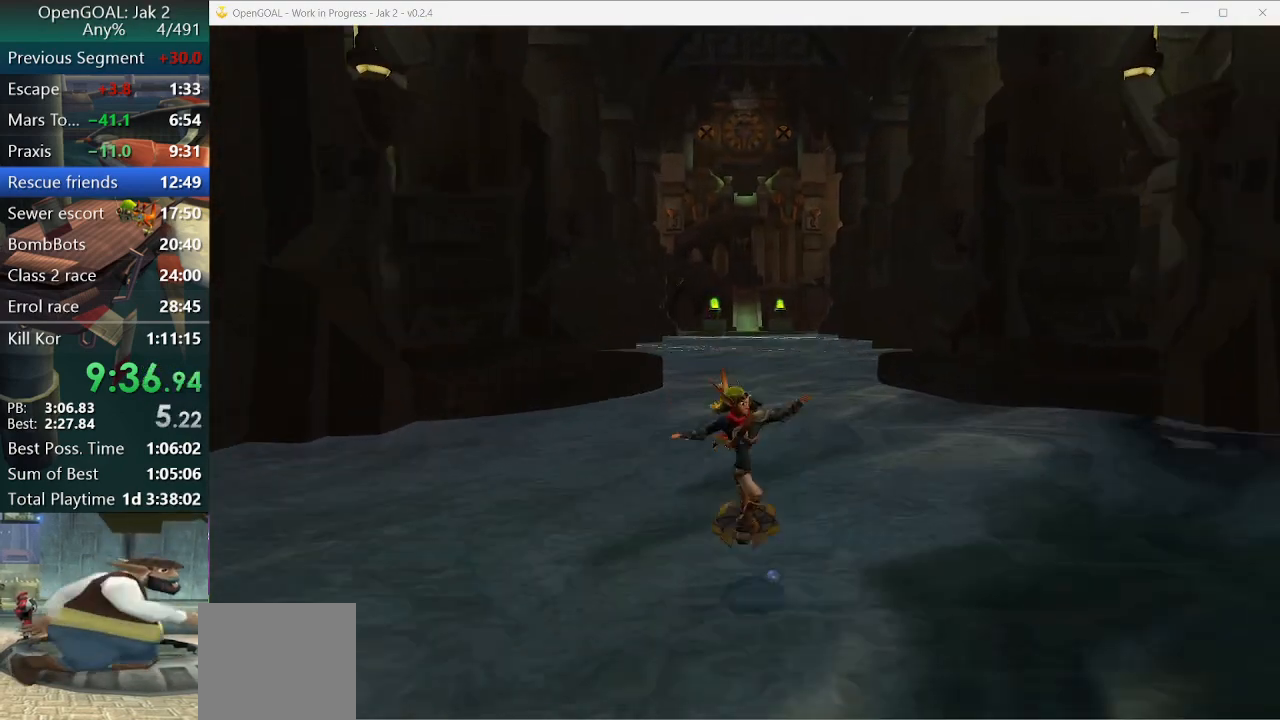
{"buttons": [], "left_stick": "up", "right_stick": "center", "events": [[100, "CROSS", "up"]]}
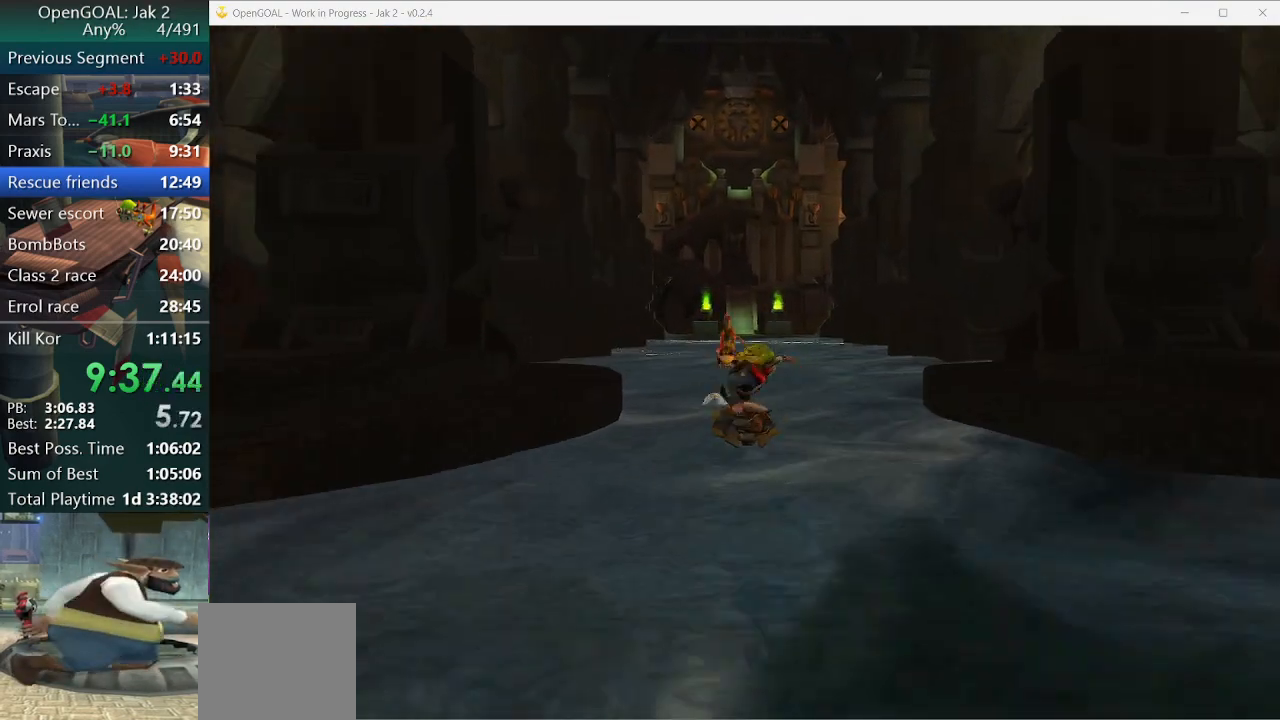
{"buttons": [], "left_stick": "up", "right_stick": "center", "events": [[200, "CROSS", "down"], [267, "CROSS", "up"]]}
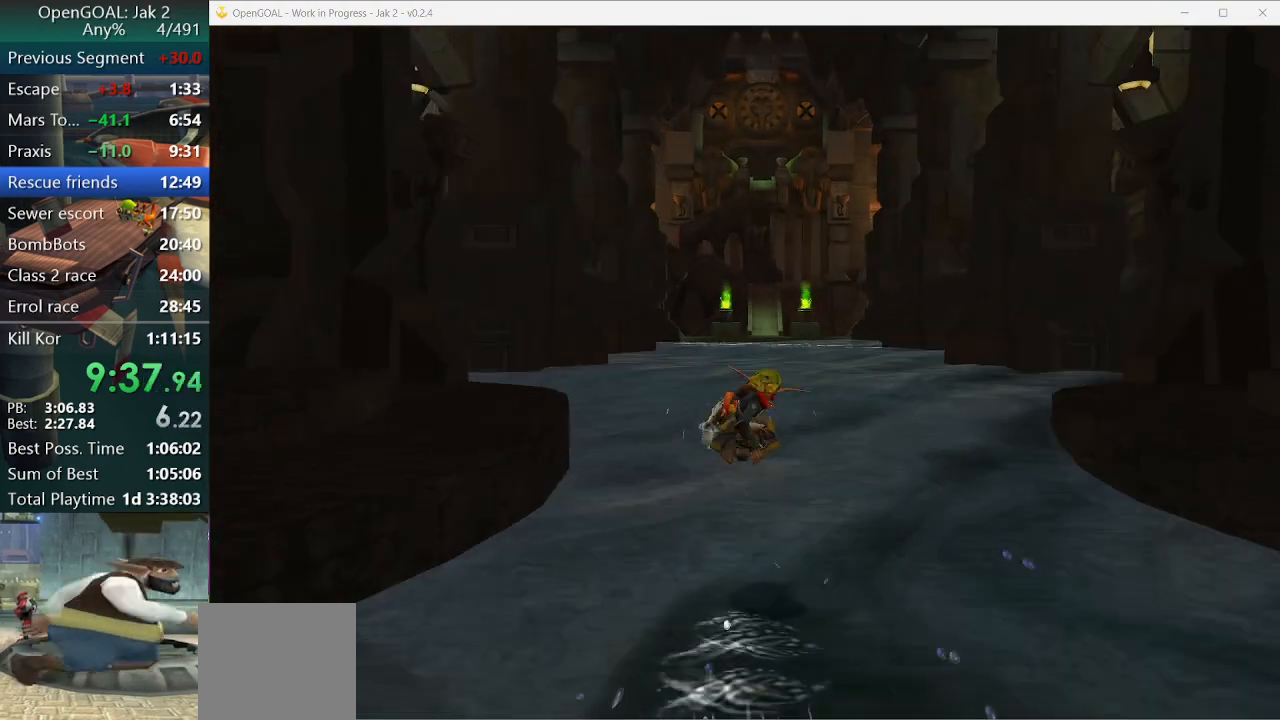
{"buttons": [], "left_stick": "up", "right_stick": "center", "events": [[133, "R2", "down"], [300, "CROSS", "down"], [300, "R2", "up"], [367, "R2", "down"], [400, "CROSS", "up"], [467, "R2", "up"]]}
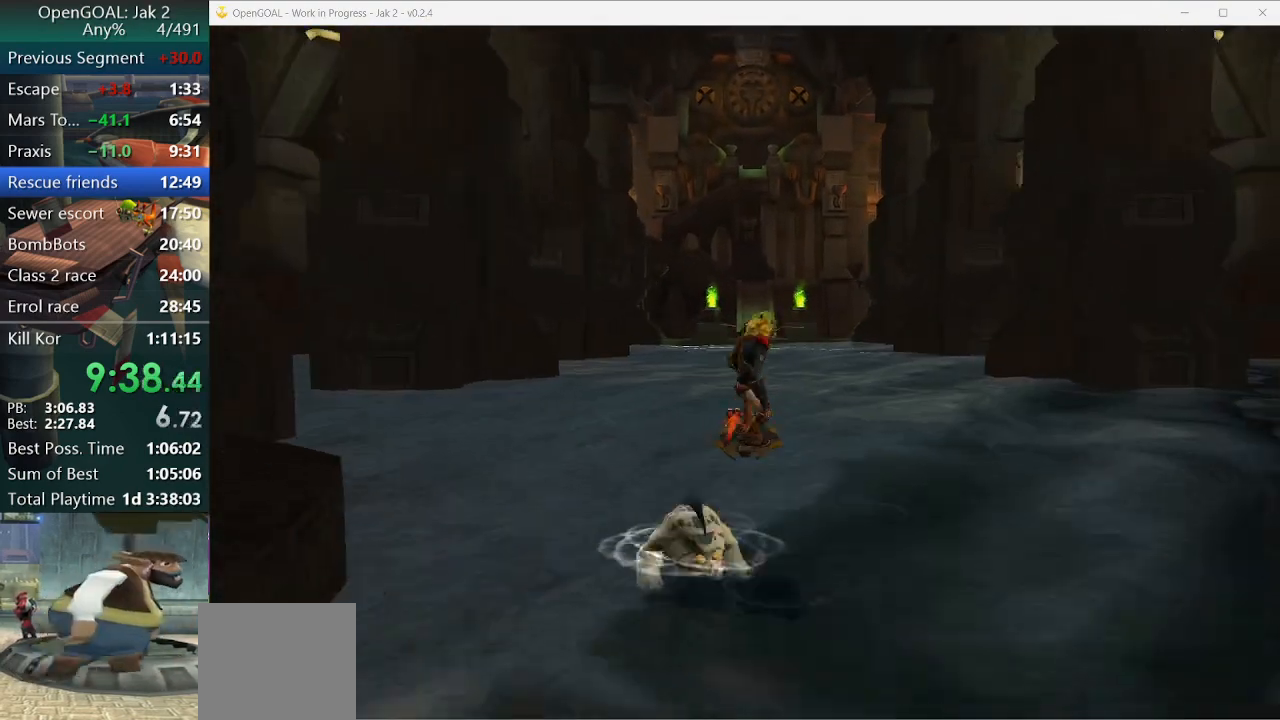
{"buttons": [], "left_stick": "up", "right_stick": "center", "events": []}
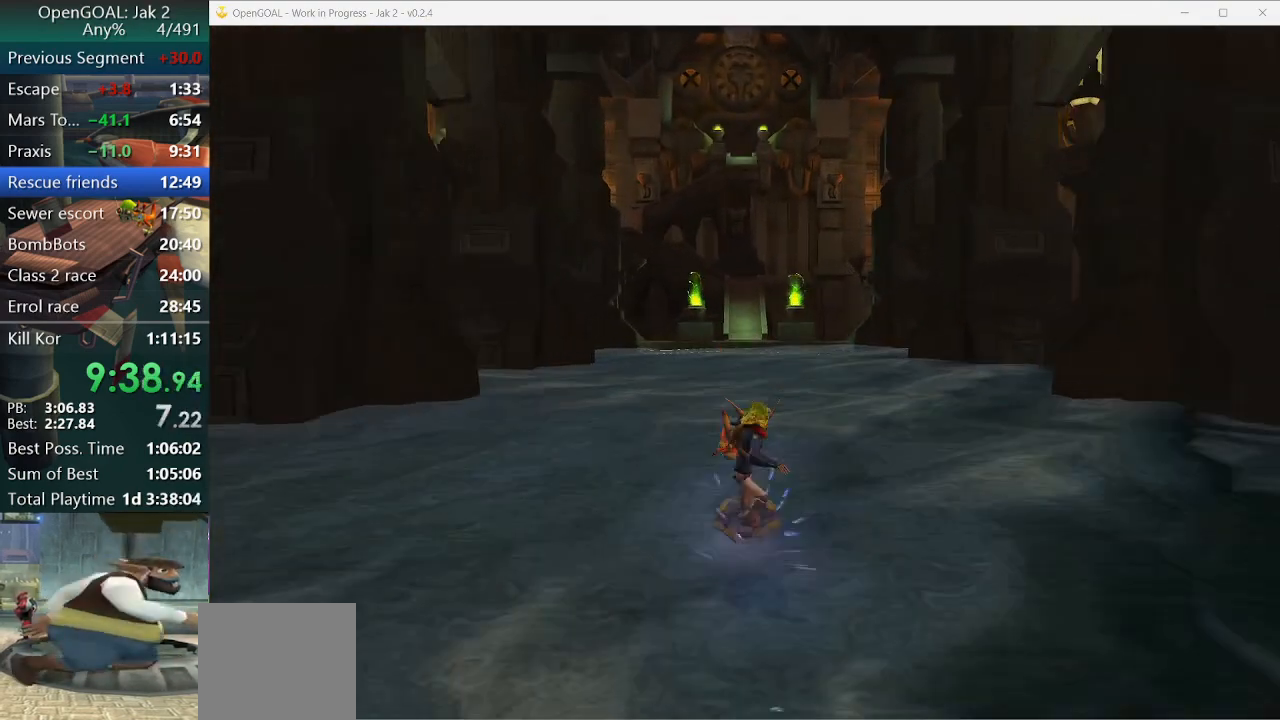
{"buttons": ["L1"], "left_stick": "up", "right_stick": "center", "events": [[33, "left_stick", "center"], [100, "CROSS", "down"], [200, "L1", "down"], [200, "left_stick", "up-left"], [267, "CROSS", "up"], [333, "left_stick", "up"], [433, "L1", "up"], [500, "L1", "down"]]}
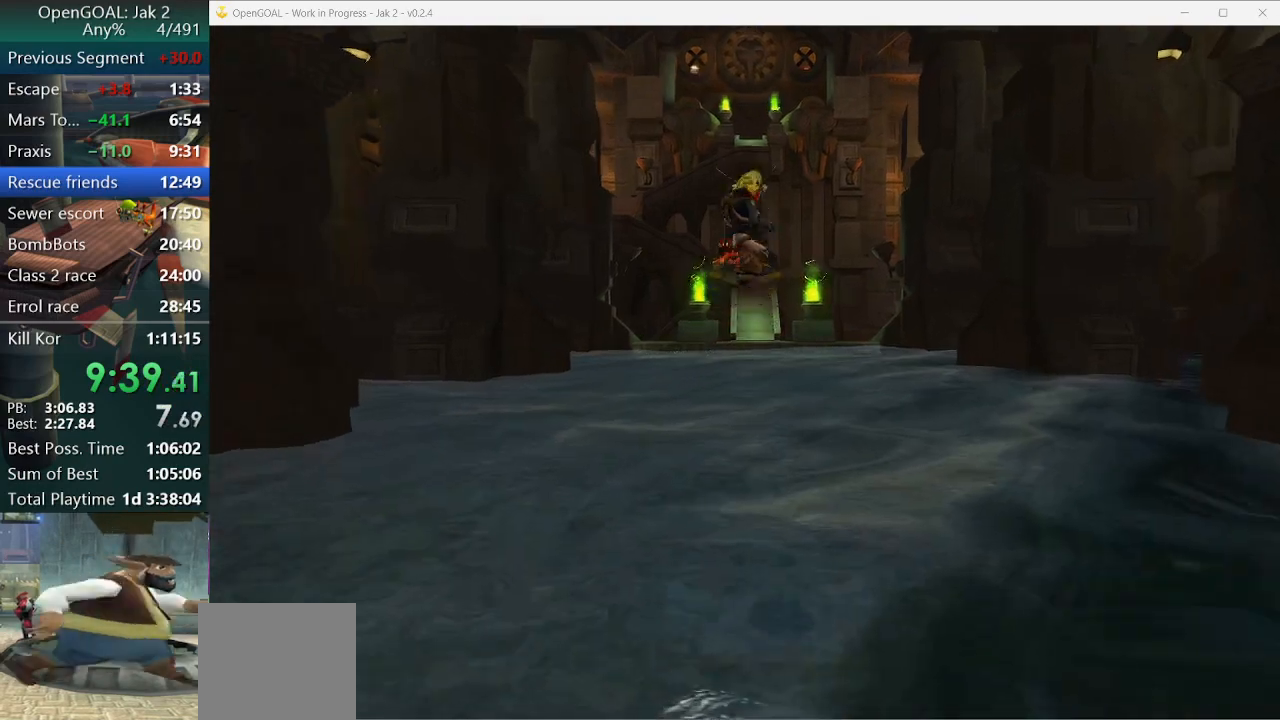
{"buttons": ["L1"], "left_stick": "up", "right_stick": "center", "events": [[133, "L1", "up"], [200, "L1", "down"], [300, "L1", "up"], [433, "L1", "down"]]}
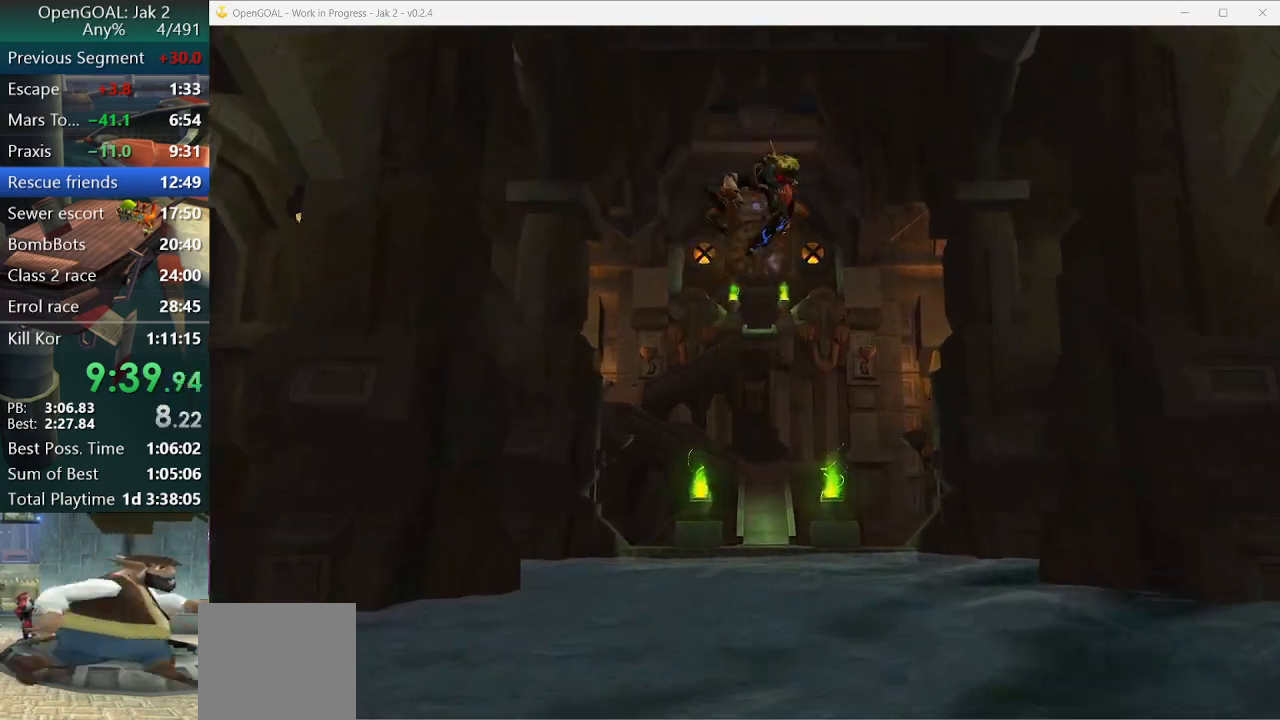
{"buttons": [], "left_stick": "up", "right_stick": "center", "events": [[33, "L1", "up"], [133, "L1", "down"], [200, "L1", "up"], [333, "L1", "down"], [433, "L1", "up"]]}
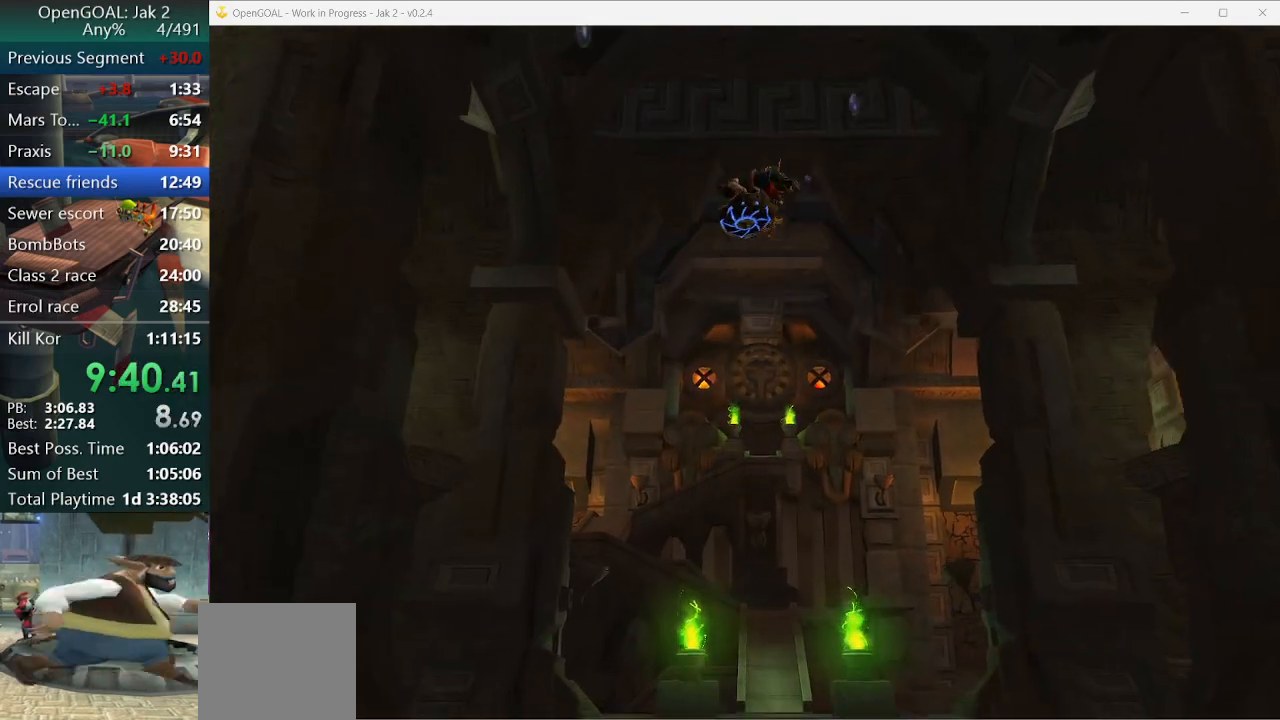
{"buttons": [], "left_stick": "up", "right_stick": "center", "events": [[33, "L1", "down"], [133, "L1", "up"], [233, "L1", "down"], [300, "L1", "up"], [400, "L1", "down"], [467, "L1", "up"]]}
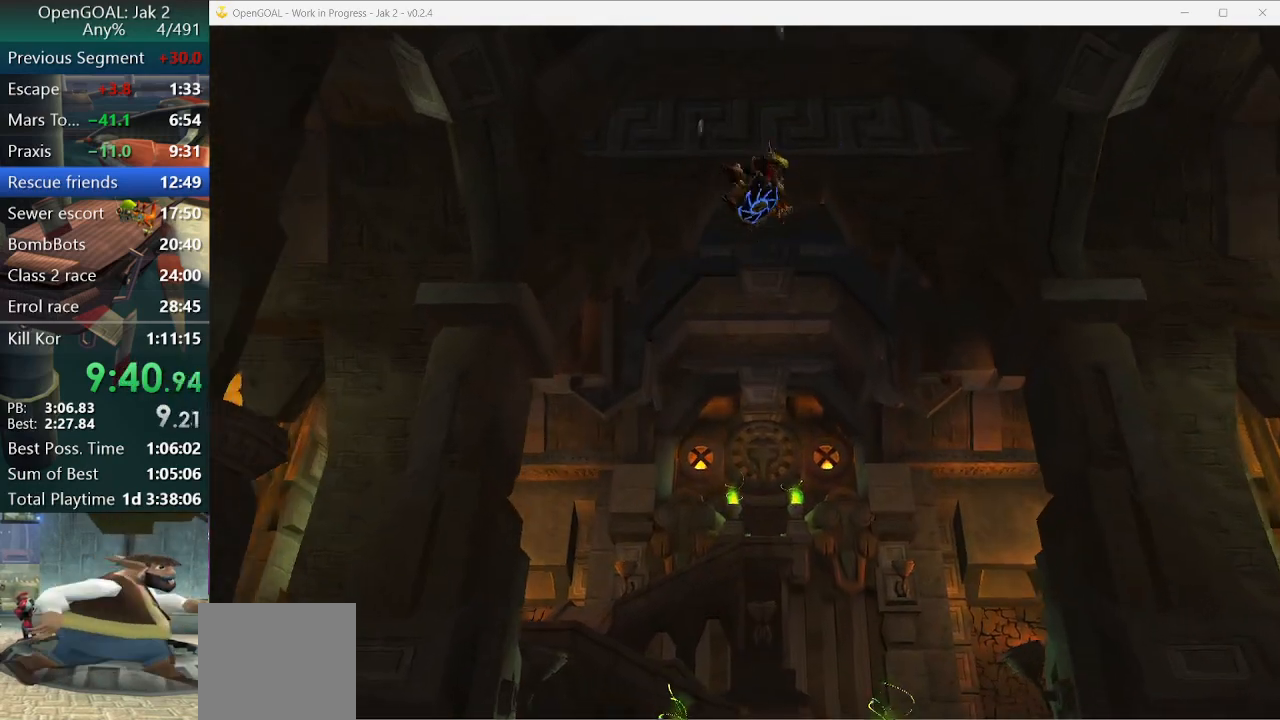
{"buttons": [], "left_stick": "up", "right_stick": "center", "events": [[67, "L1", "down"], [167, "L1", "up"], [267, "L1", "down"], [367, "L1", "up"], [400, "L1", "down"], [500, "L1", "up"]]}
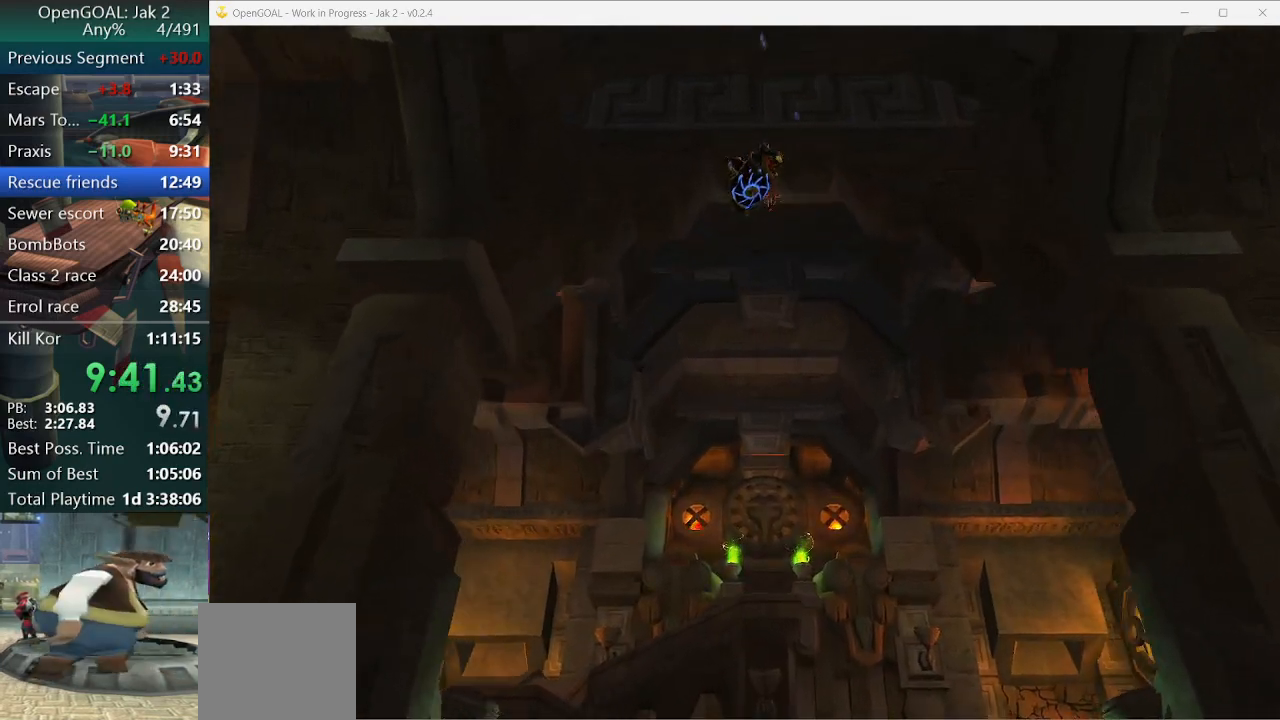
{"buttons": [], "left_stick": "up", "right_stick": "center", "events": [[100, "L1", "down"], [167, "L1", "up"], [267, "L1", "down"], [333, "L1", "up"], [400, "L1", "down"], [467, "L1", "up"]]}
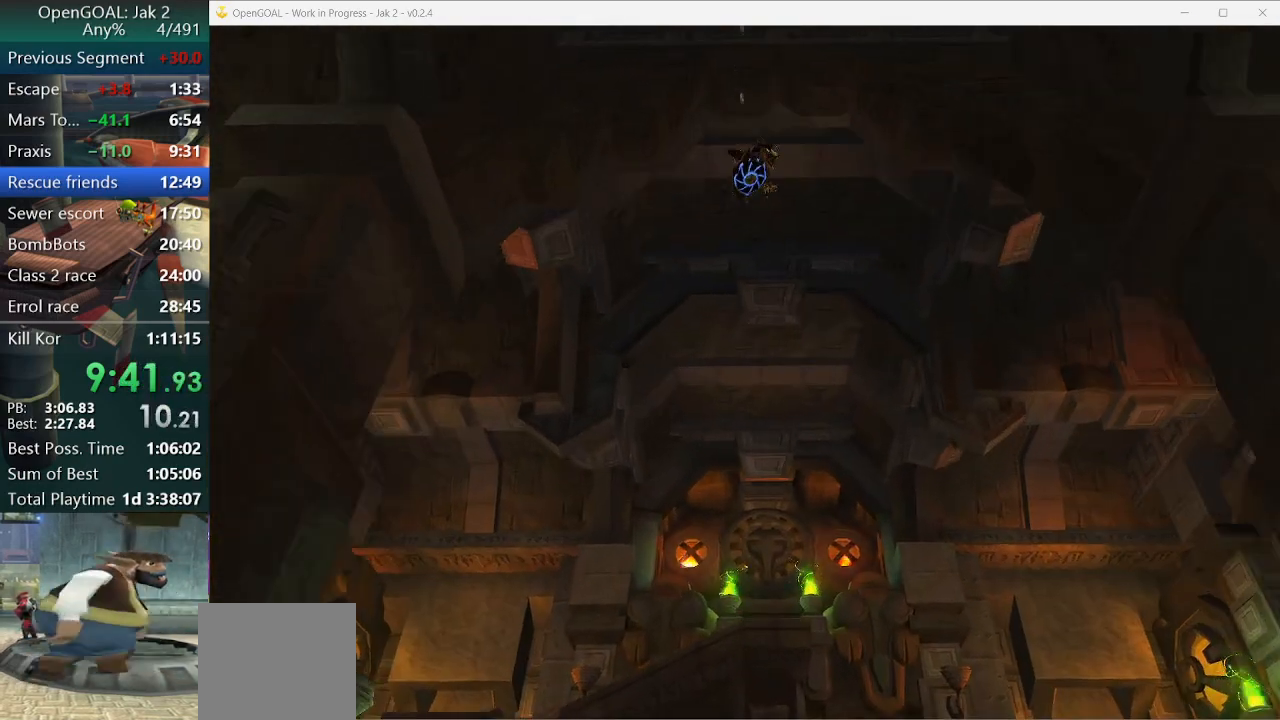
{"buttons": ["L1"], "left_stick": "up", "right_stick": "center", "events": [[67, "L1", "down"], [133, "L1", "up"], [200, "L1", "down"], [300, "L1", "up"], [367, "L1", "down"], [400, "L1", "up"], [500, "L1", "down"]]}
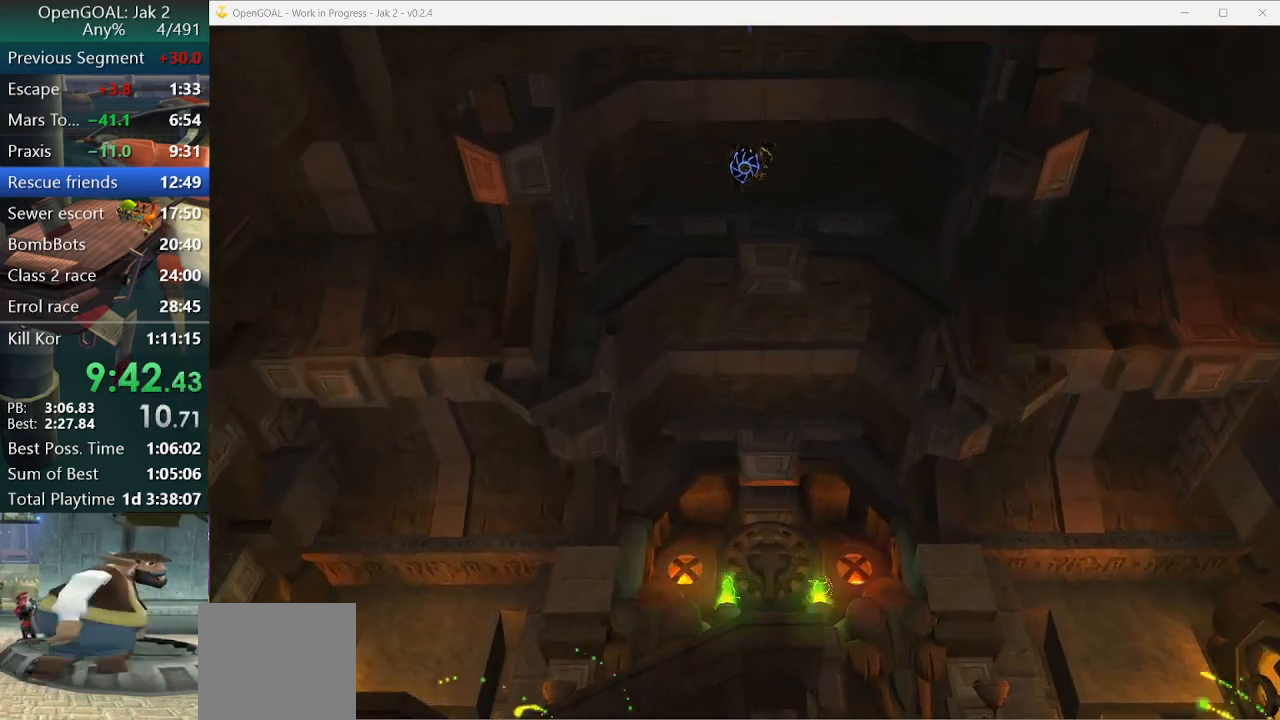
{"buttons": [], "left_stick": "up", "right_stick": "center", "events": [[67, "L1", "up"], [133, "L1", "down"], [200, "L1", "up"], [267, "L1", "down"], [333, "L1", "up"], [433, "L1", "down"], [467, "L1", "up"]]}
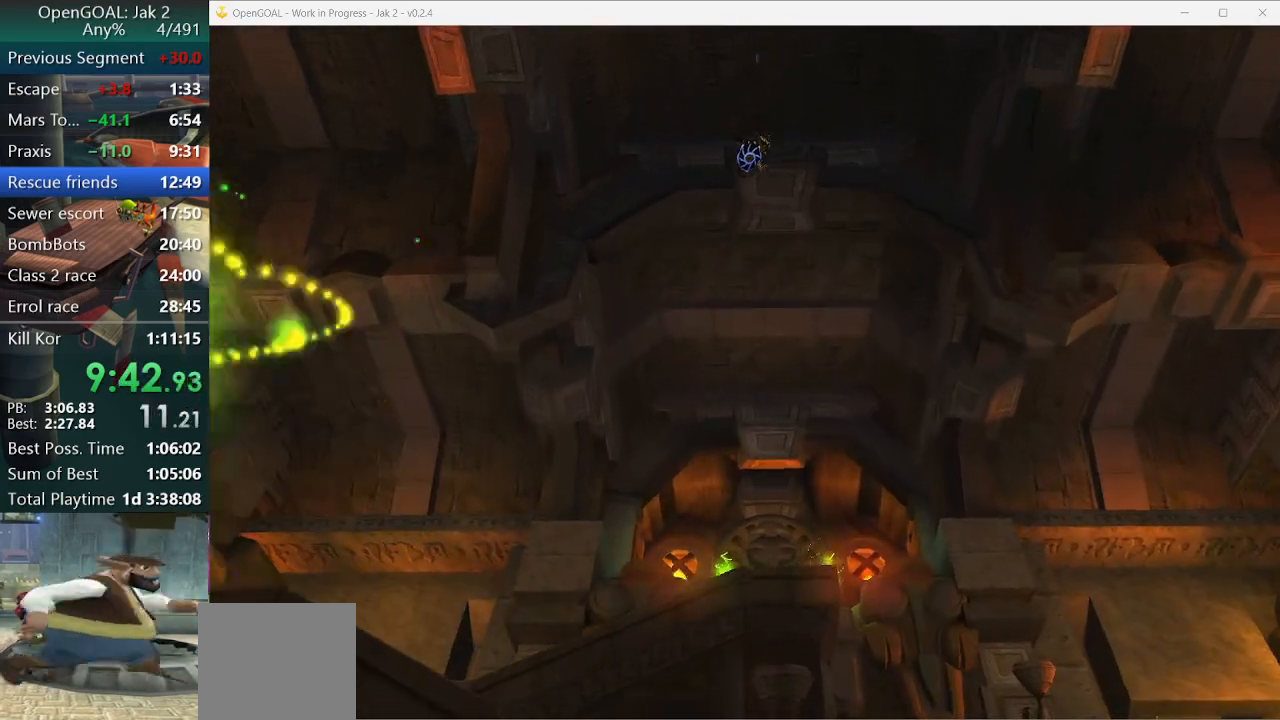
{"buttons": ["L1"], "left_stick": "up", "right_stick": "center", "events": [[67, "L1", "down"], [100, "L1", "up"], [200, "L1", "down"], [267, "L1", "up"], [300, "L1", "down"], [367, "L1", "up"], [467, "L1", "down"]]}
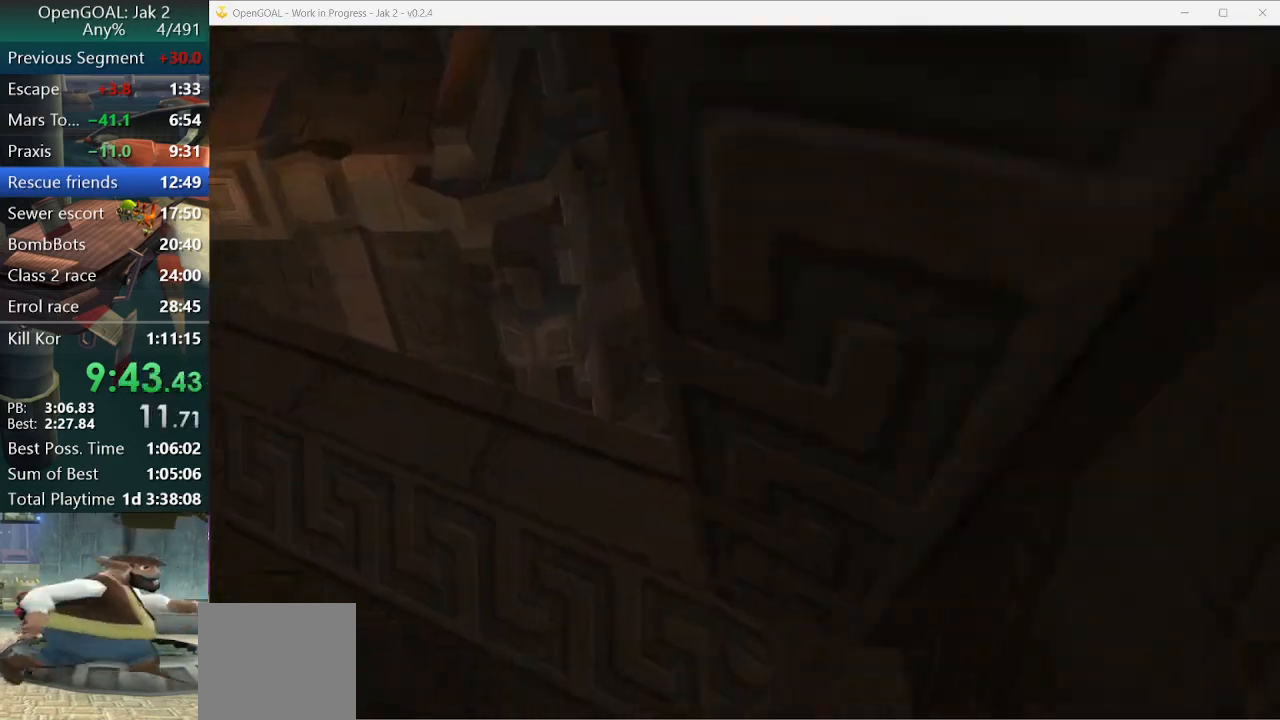
{"buttons": ["L1"], "left_stick": "up", "right_stick": "center"}
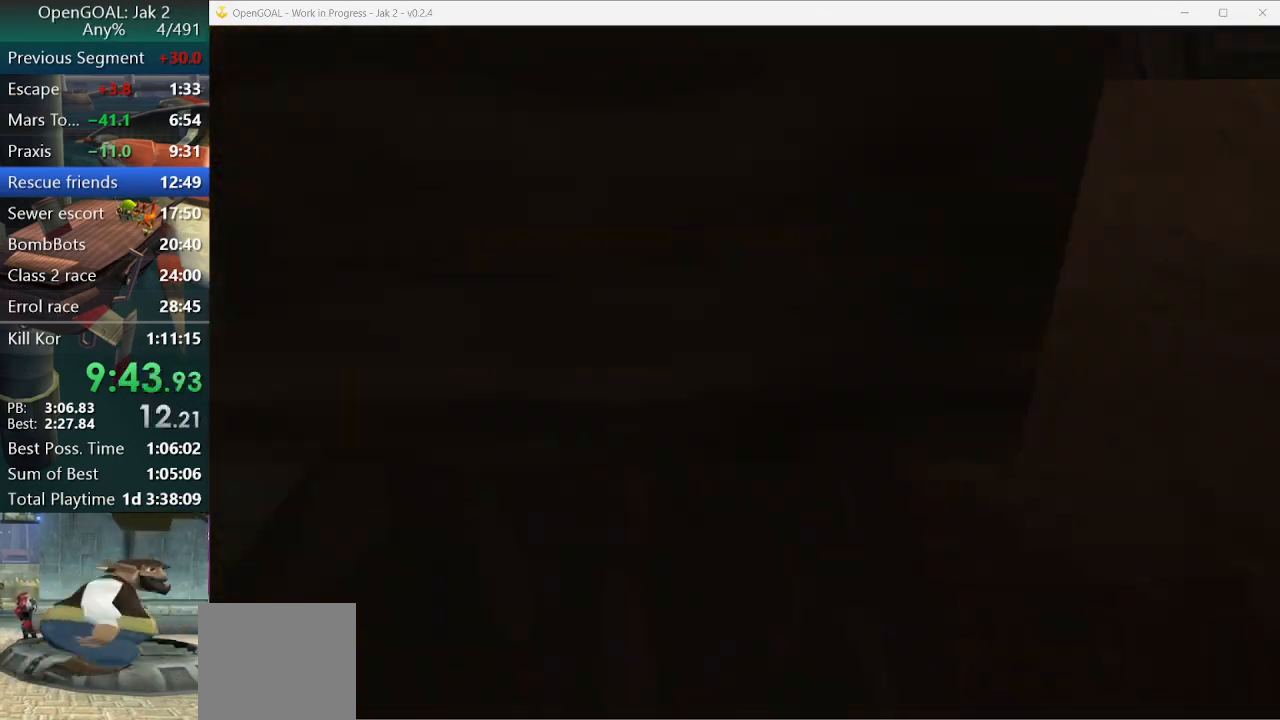
{"buttons": [], "left_stick": "up", "right_stick": "center", "events": [[67, "L1", "up"], [167, "L1", "down"], [233, "L1", "up"], [300, "L1", "down"], [367, "L1", "up"], [433, "L1", "down"], [467, "L1", "up"]]}
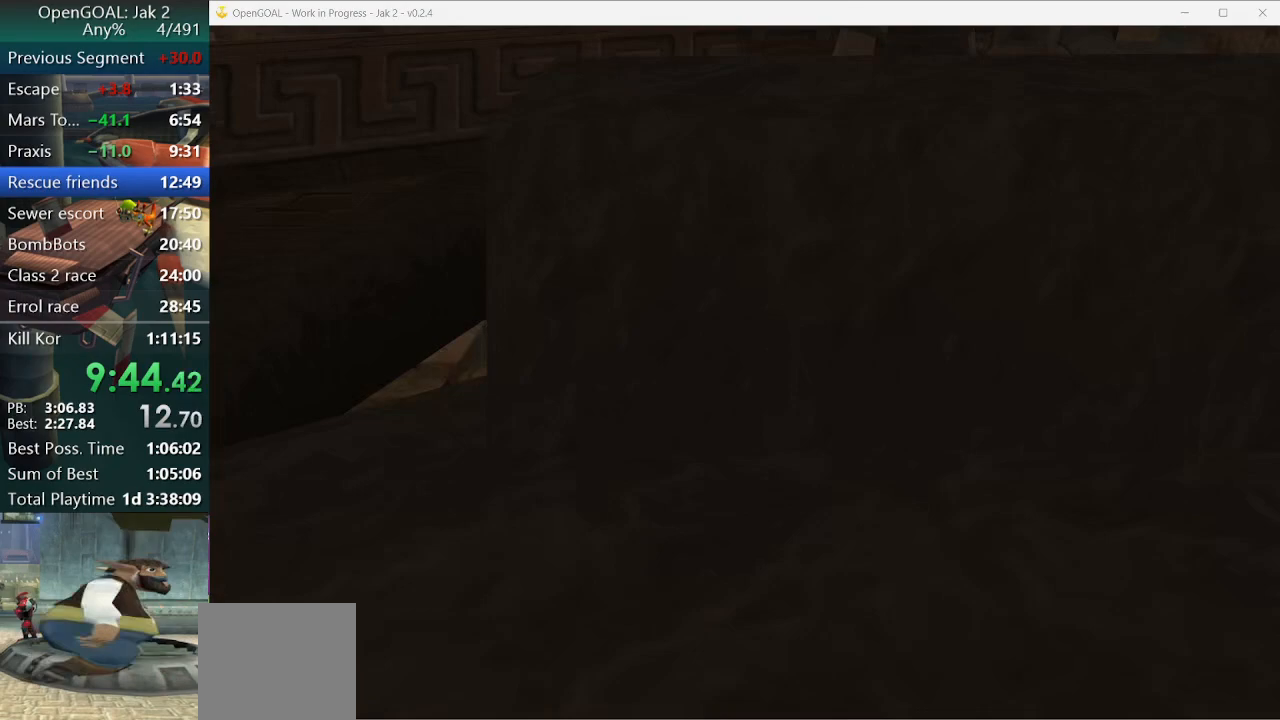
{"buttons": [], "left_stick": "up", "right_stick": "center", "events": [[33, "L1", "down"], [100, "L1", "up"], [167, "L1", "down"], [233, "L1", "up"], [267, "L1", "down"], [333, "L1", "up"]]}
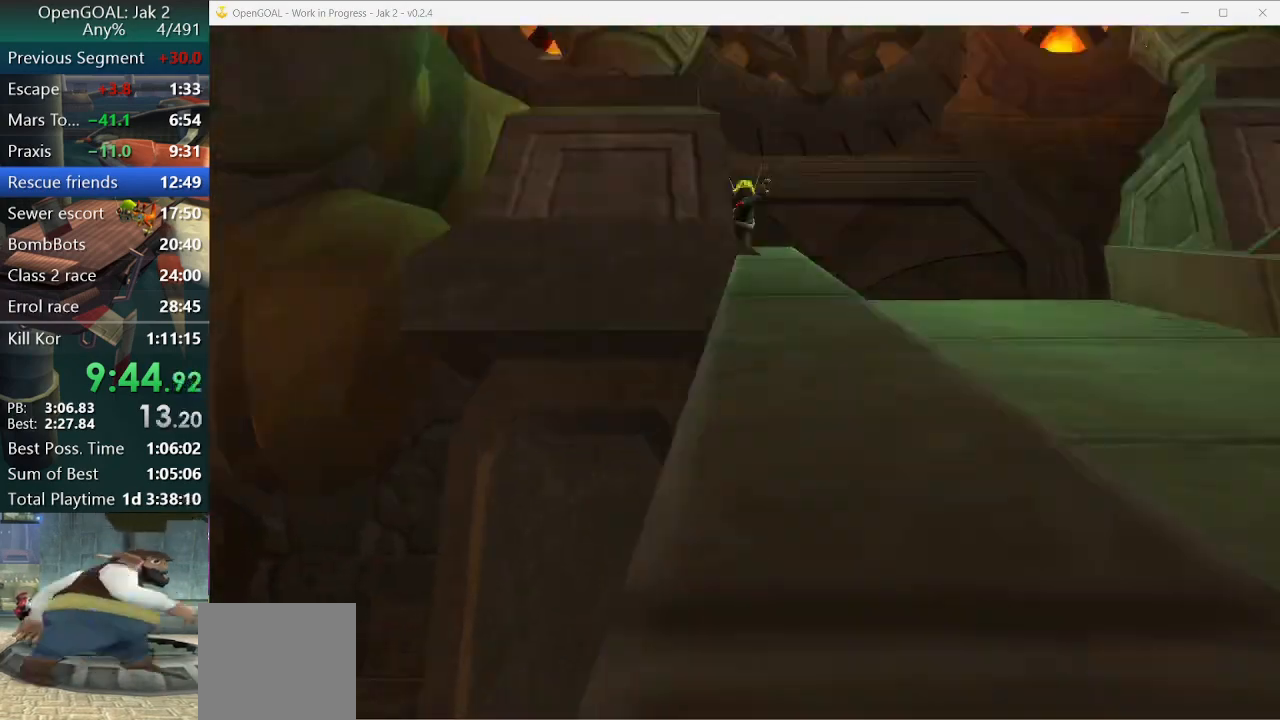
{"buttons": ["R2"], "left_stick": "up", "right_stick": "center", "events": [[467, "R2", "down"]]}
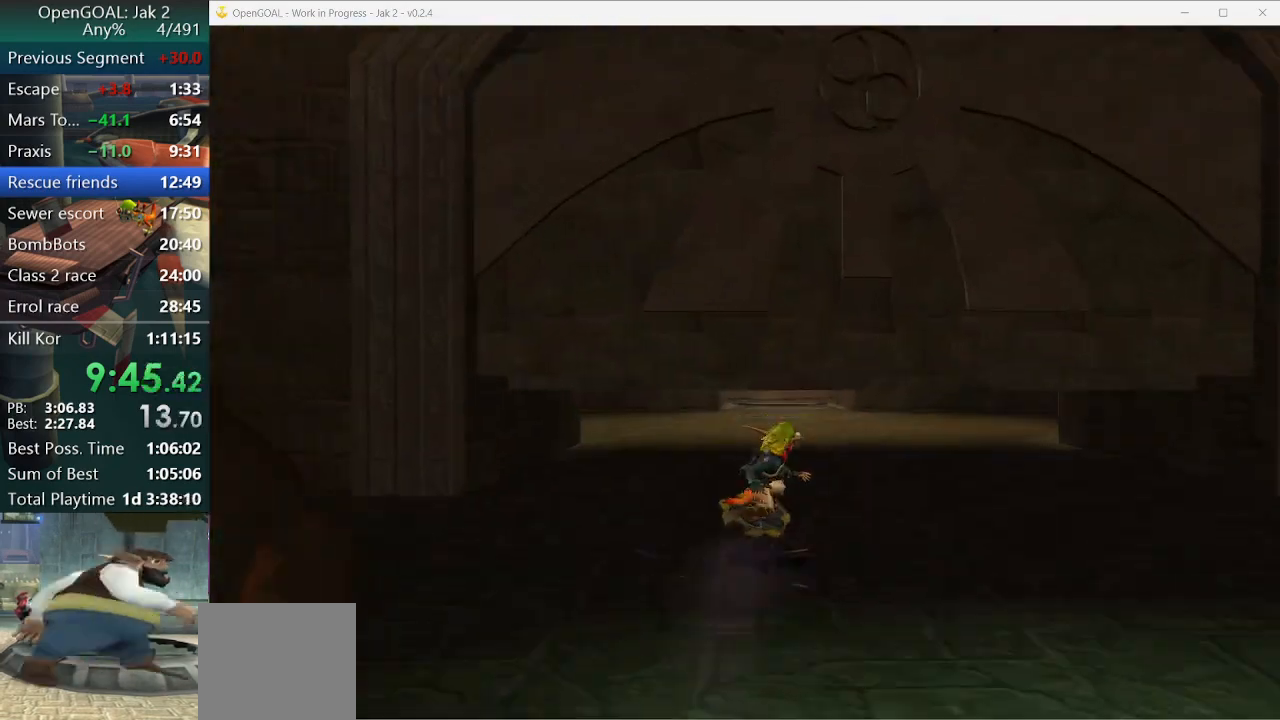
{"buttons": ["R2"], "left_stick": "up", "right_stick": "center", "events": []}
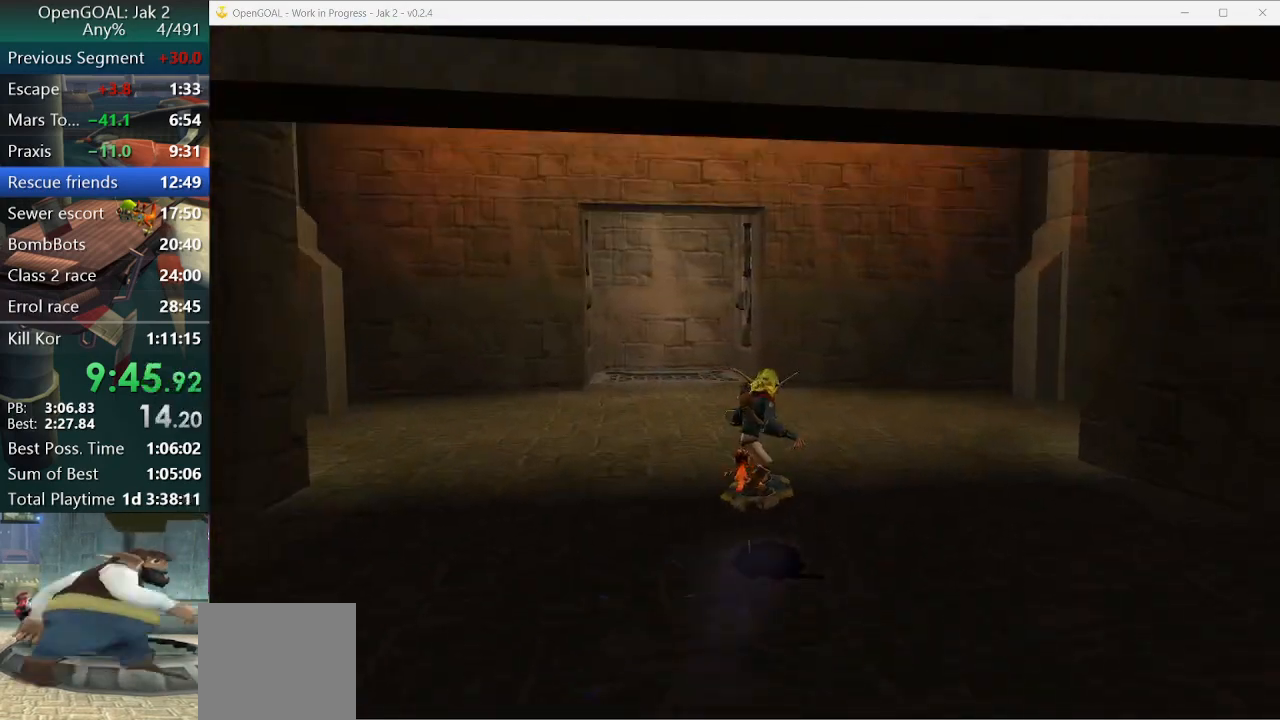
{"buttons": [], "left_stick": "up", "right_stick": "right", "events": [[333, "R2", "up"], [500, "right_stick", "right"]]}
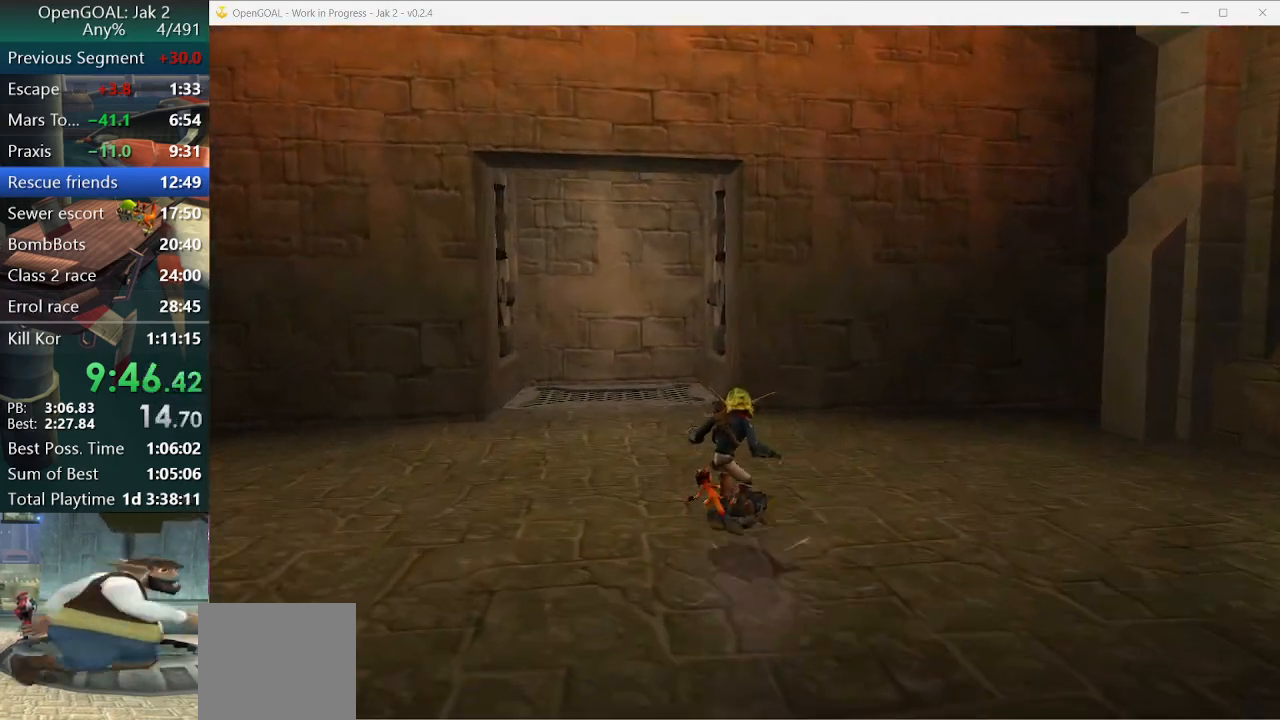
{"buttons": [], "left_stick": "up", "right_stick": "center", "events": [[133, "right_stick", "center"]]}
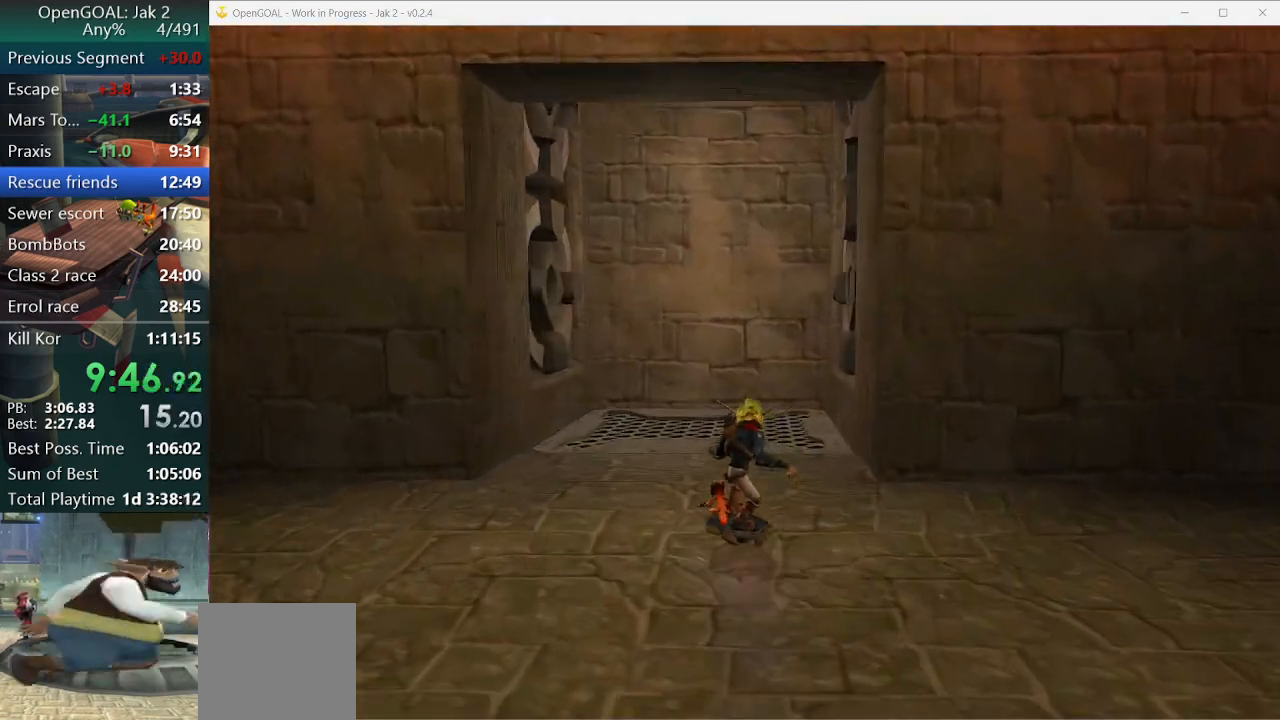
{"buttons": ["CROSS", "L1"], "left_stick": "up-left", "right_stick": "center", "events": [[200, "left_stick", "center"], [367, "CROSS", "down"], [400, "L1", "down"], [400, "left_stick", "up-left"]]}
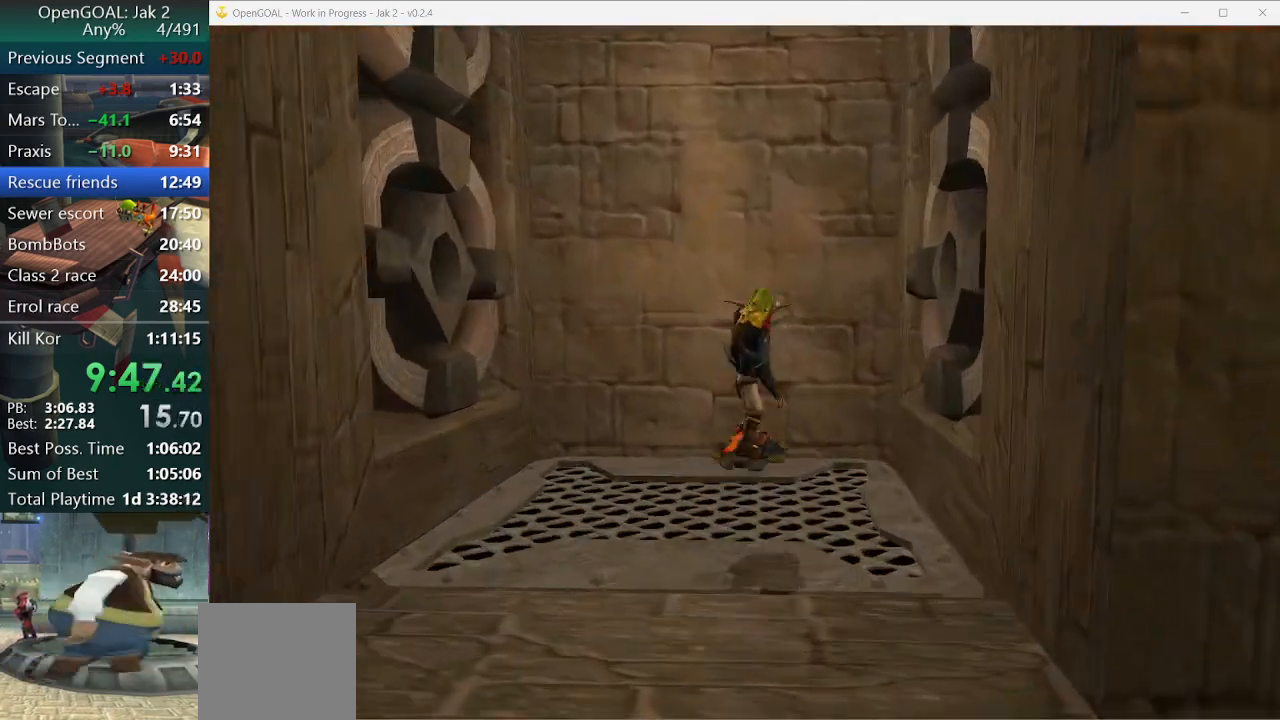
{"buttons": [], "left_stick": "up", "right_stick": "center", "events": [[33, "CROSS", "up"], [100, "left_stick", "up"], [133, "L1", "up"], [233, "L1", "down"], [300, "L1", "up"], [367, "L1", "down"], [467, "L1", "up"]]}
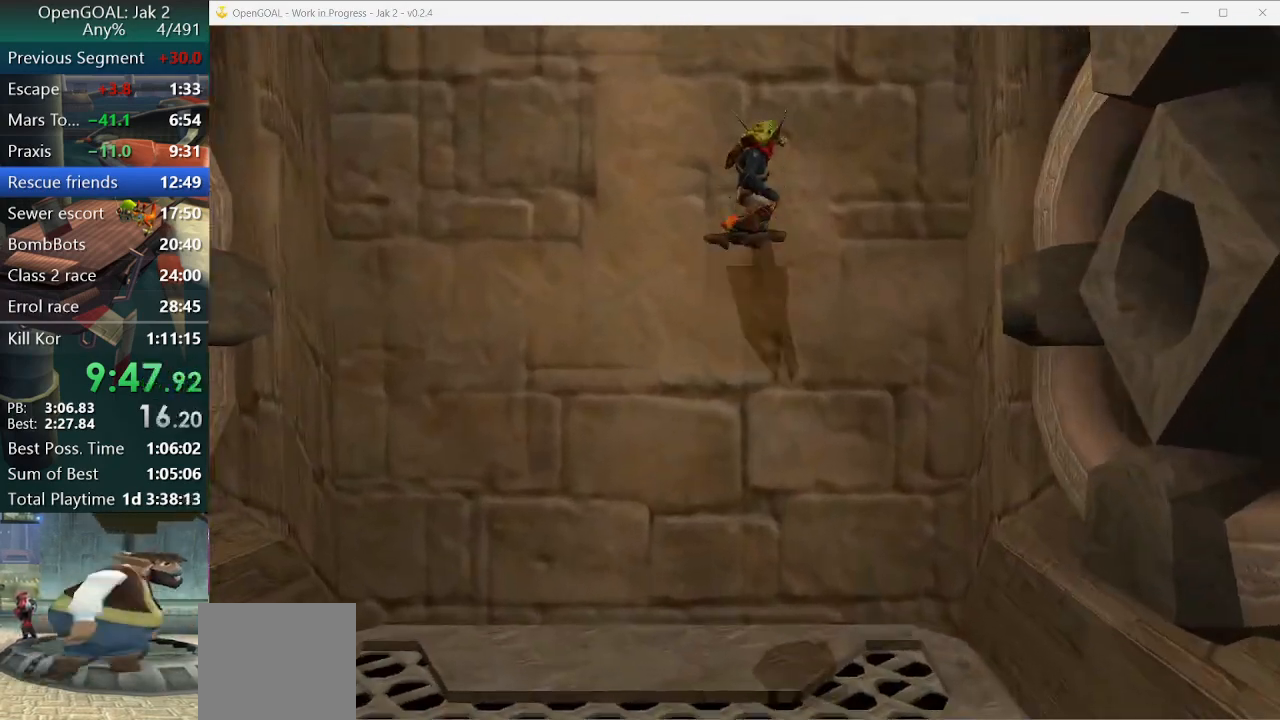
{"buttons": [], "left_stick": "up", "right_stick": "center", "events": [[67, "L1", "down"], [133, "L1", "up"], [167, "L1", "down"], [267, "L1", "up"], [400, "L1", "down"], [500, "L1", "up"]]}
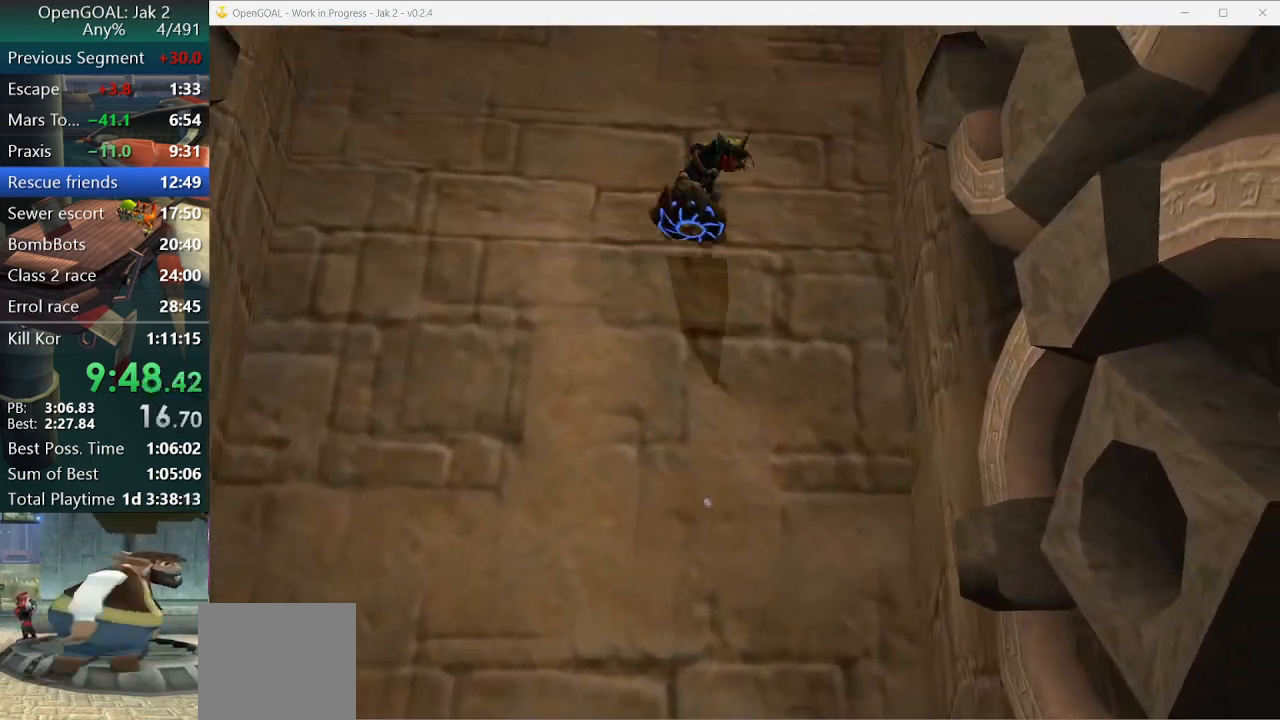
{"buttons": [], "left_stick": "up", "right_stick": "center", "events": [[67, "L1", "down"], [133, "L1", "up"], [200, "L1", "down"], [267, "L1", "up"], [333, "L1", "down"], [400, "L1", "up"], [467, "L1", "down"], [500, "L1", "up"]]}
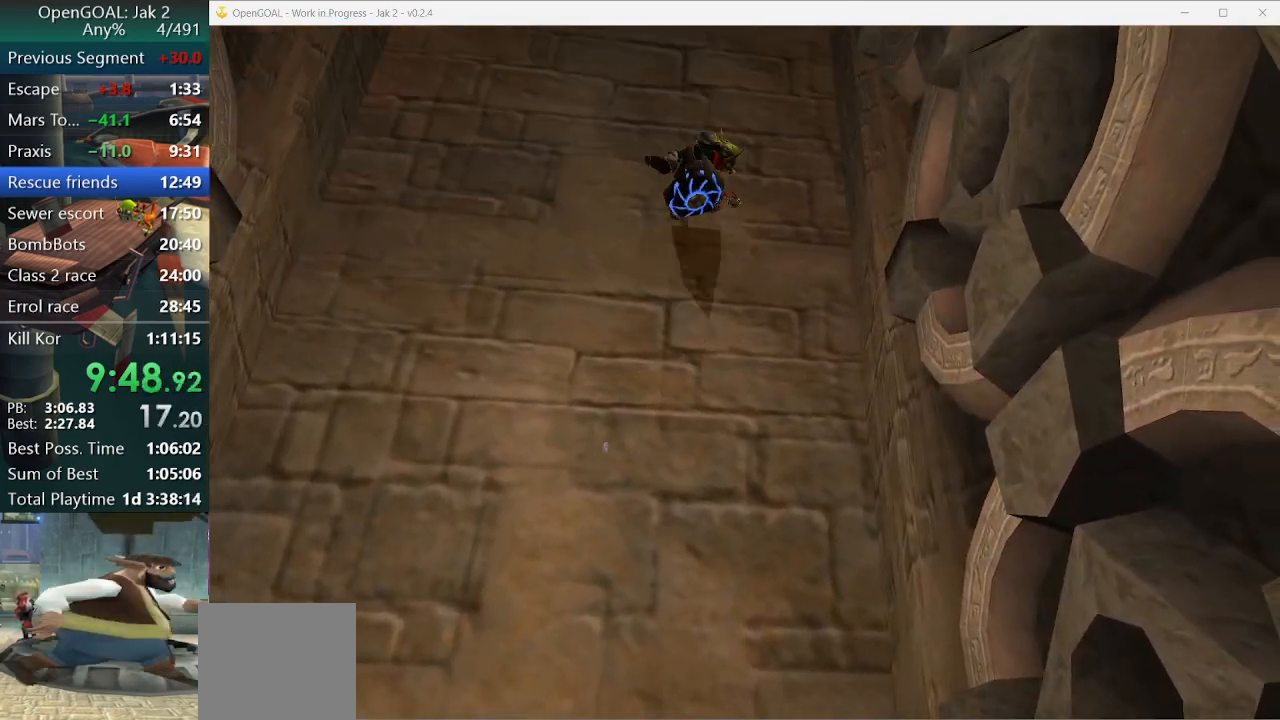
{"buttons": ["L1"], "left_stick": "up", "right_stick": "center", "events": [[67, "L1", "down"], [133, "L1", "up"], [233, "L1", "down"], [267, "L1", "up"], [333, "L1", "down"], [400, "L1", "up"], [467, "L1", "down"]]}